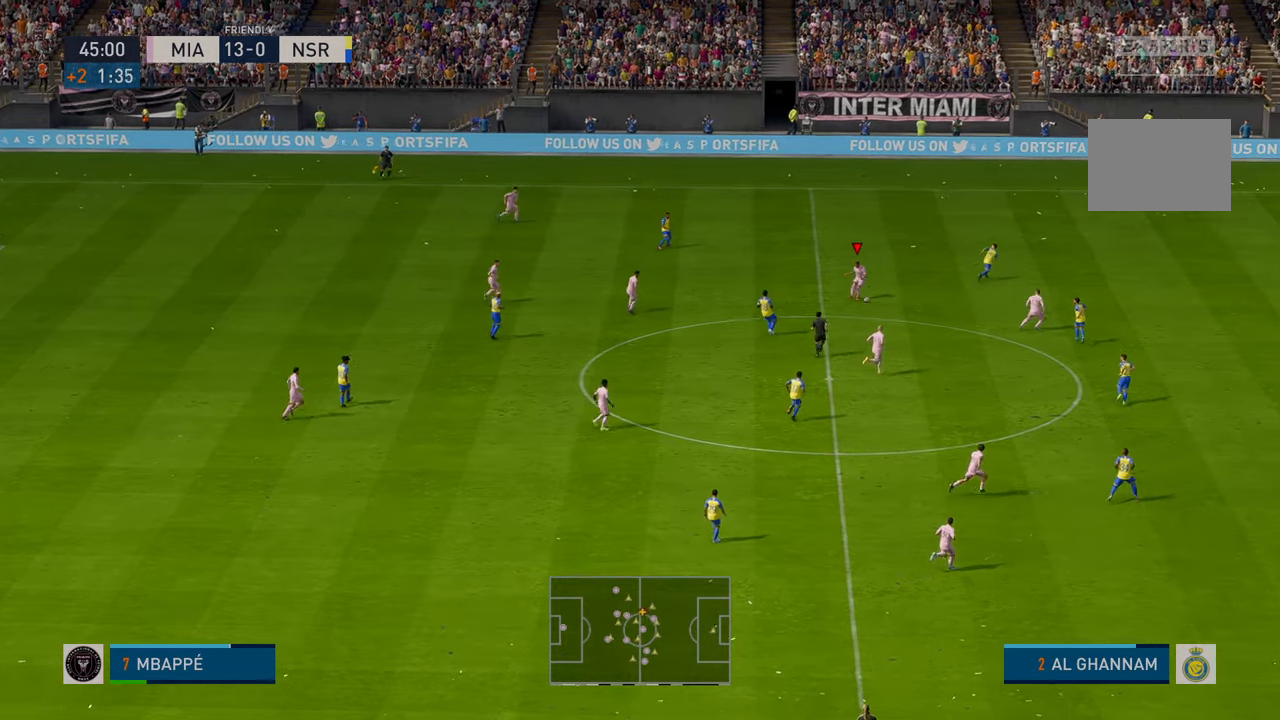
Gameplay with a controller (Xbox layout); each line is a JSON object with the inputs held at the frame after it. "events" lists button and stick changes between this image and that frame as [ms after this image, input, new state], when the widget could be followed in between. Not read: L3 R3 right_stick.
{"buttons": ["R2"], "left_stick": "down", "events": [[300, "left_stick", "down"]]}
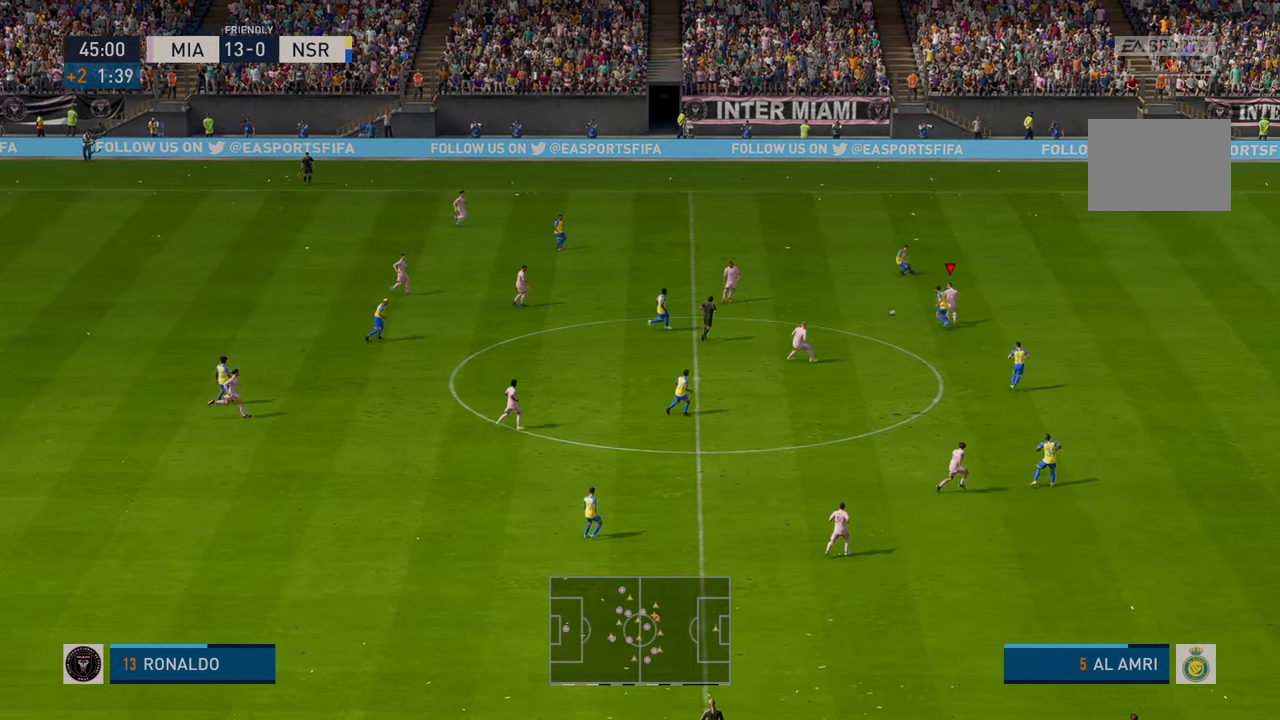
{"buttons": ["R2"], "left_stick": "right", "events": [[67, "left_stick", "left"], [167, "left_stick", "up"], [233, "left_stick", "up-right"], [500, "left_stick", "right"]]}
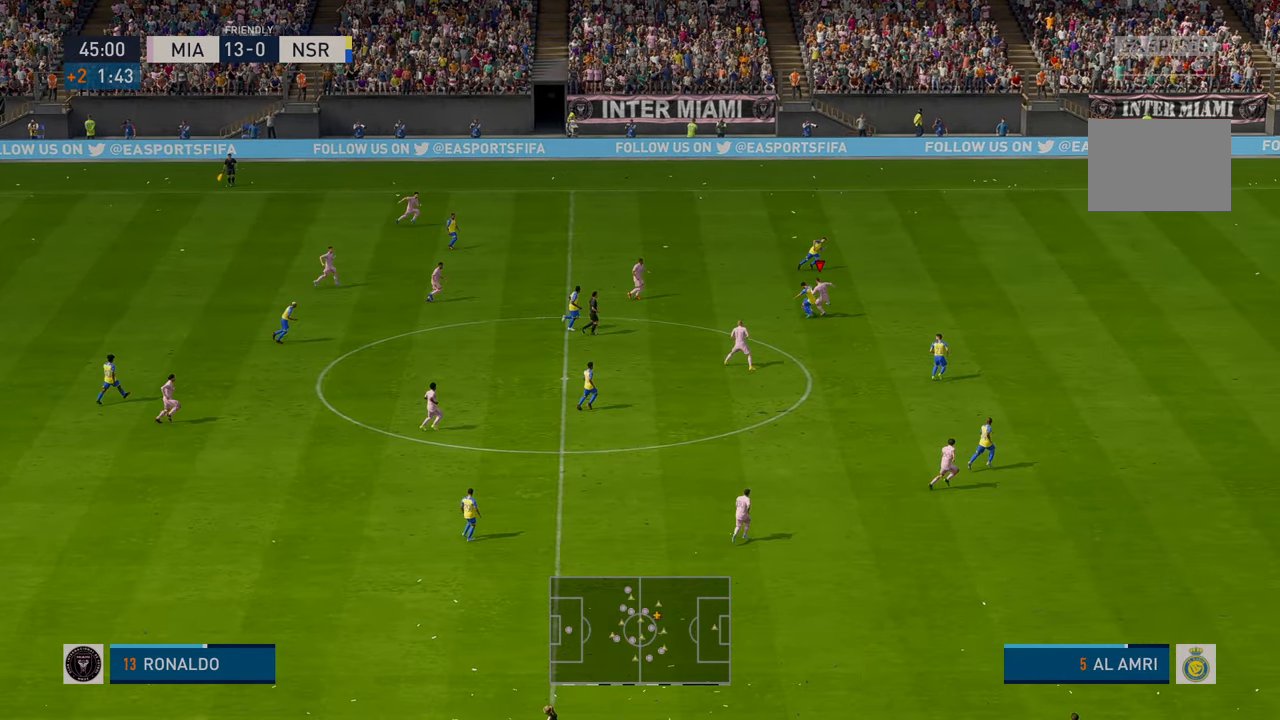
{"buttons": ["R2"], "left_stick": "right", "events": []}
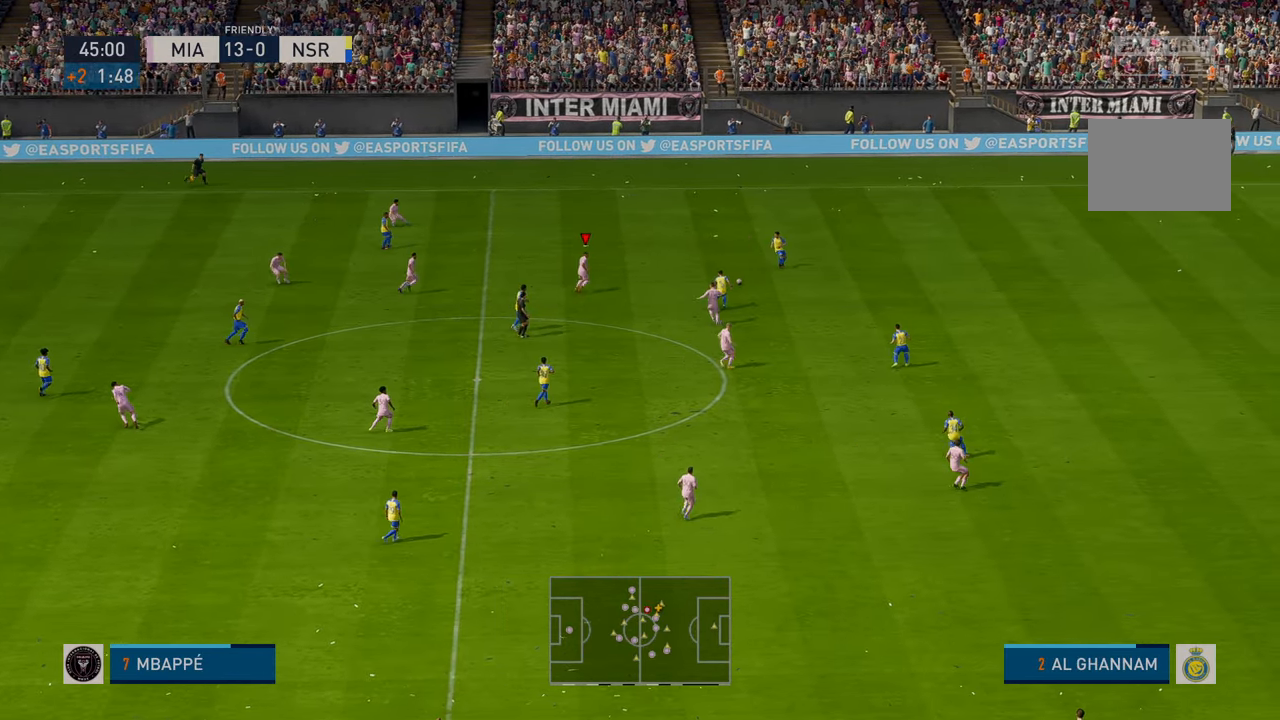
{"buttons": ["R2"], "left_stick": "up-right", "events": [[450, "left_stick", "up-right"]]}
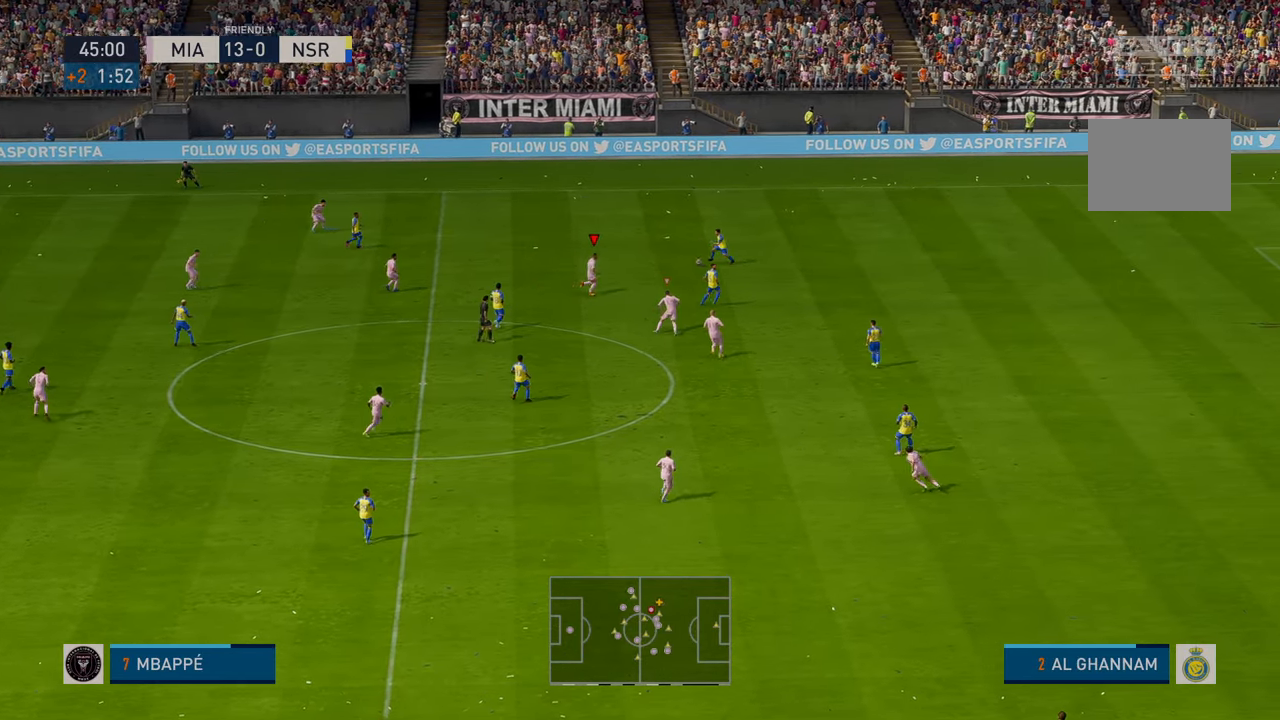
{"buttons": ["R2"], "left_stick": "up-left", "events": [[150, "left_stick", "up"], [383, "left_stick", "up-left"]]}
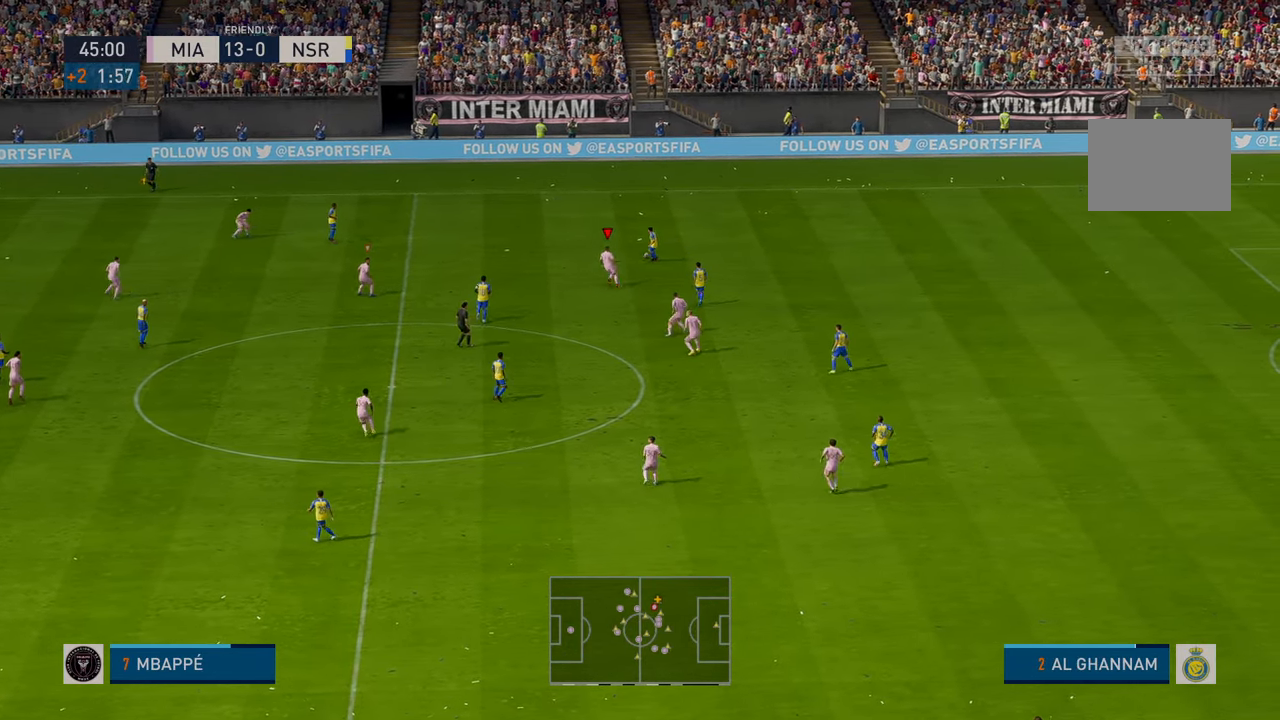
{"buttons": ["R2"], "left_stick": "up-left", "events": []}
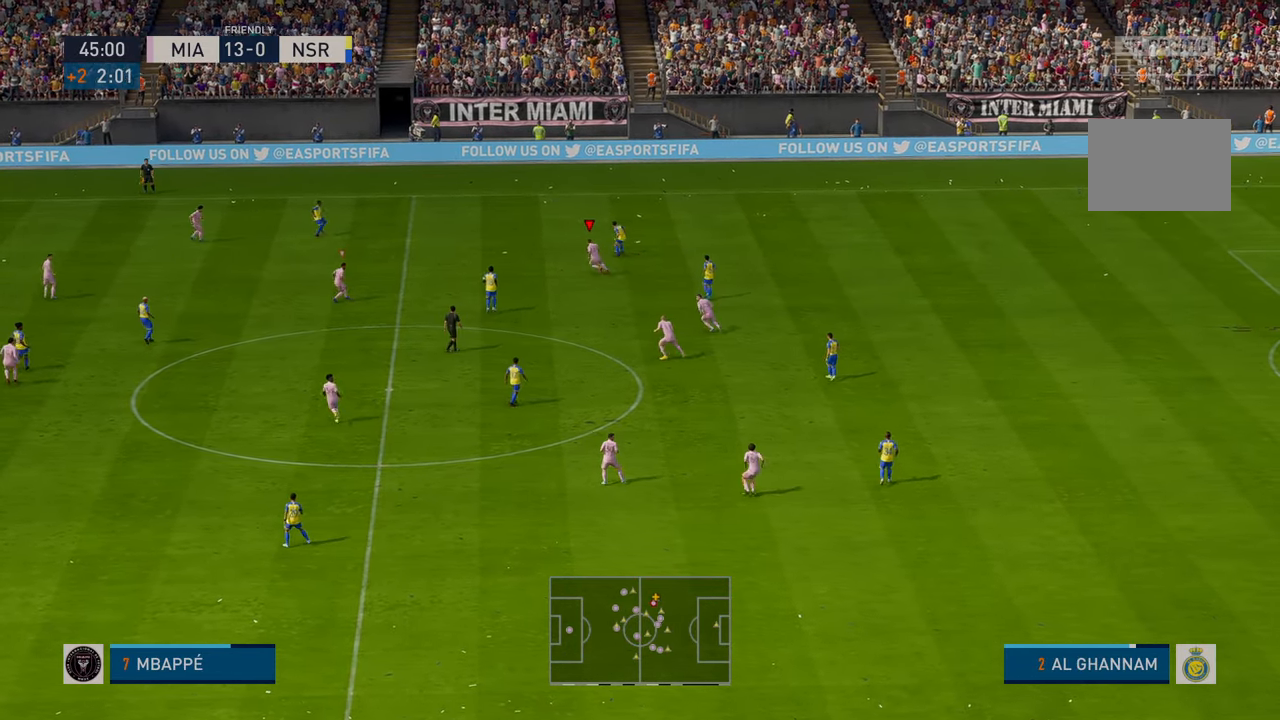
{"buttons": ["R2"], "left_stick": "up-left", "events": [[217, "R2", "up"], [300, "R2", "down"]]}
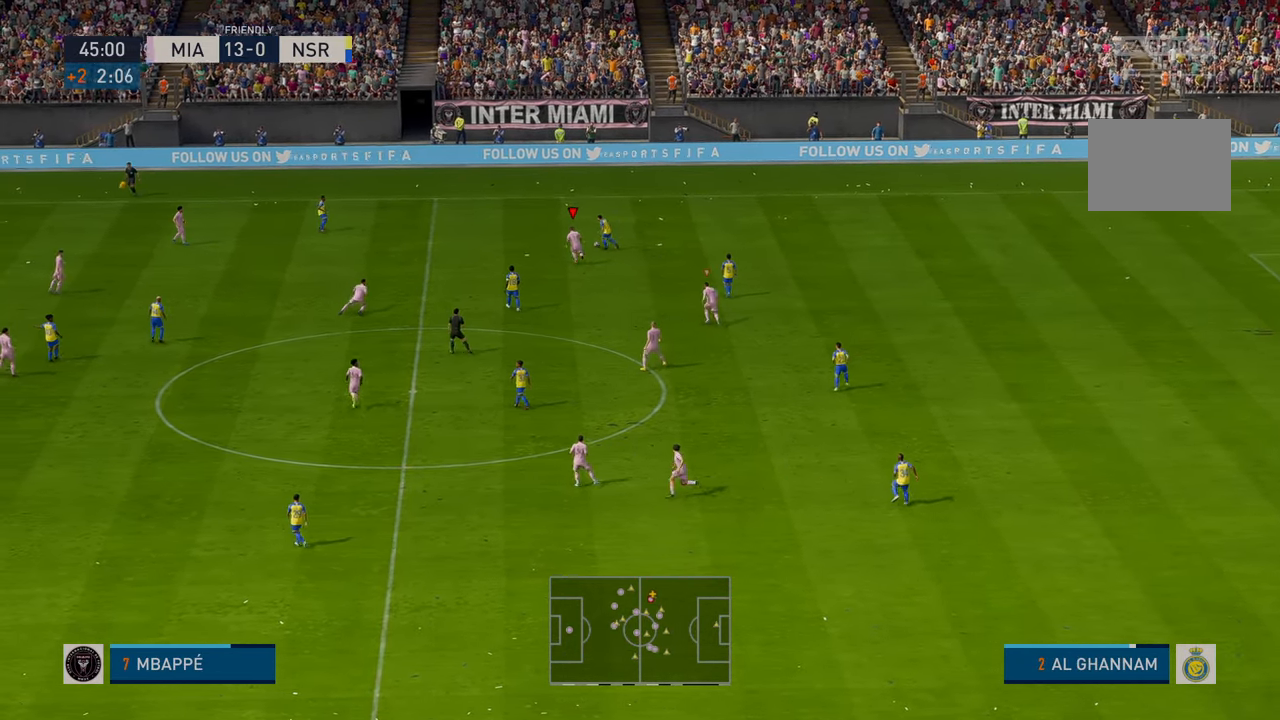
{"buttons": ["R2"], "left_stick": "up-left", "events": []}
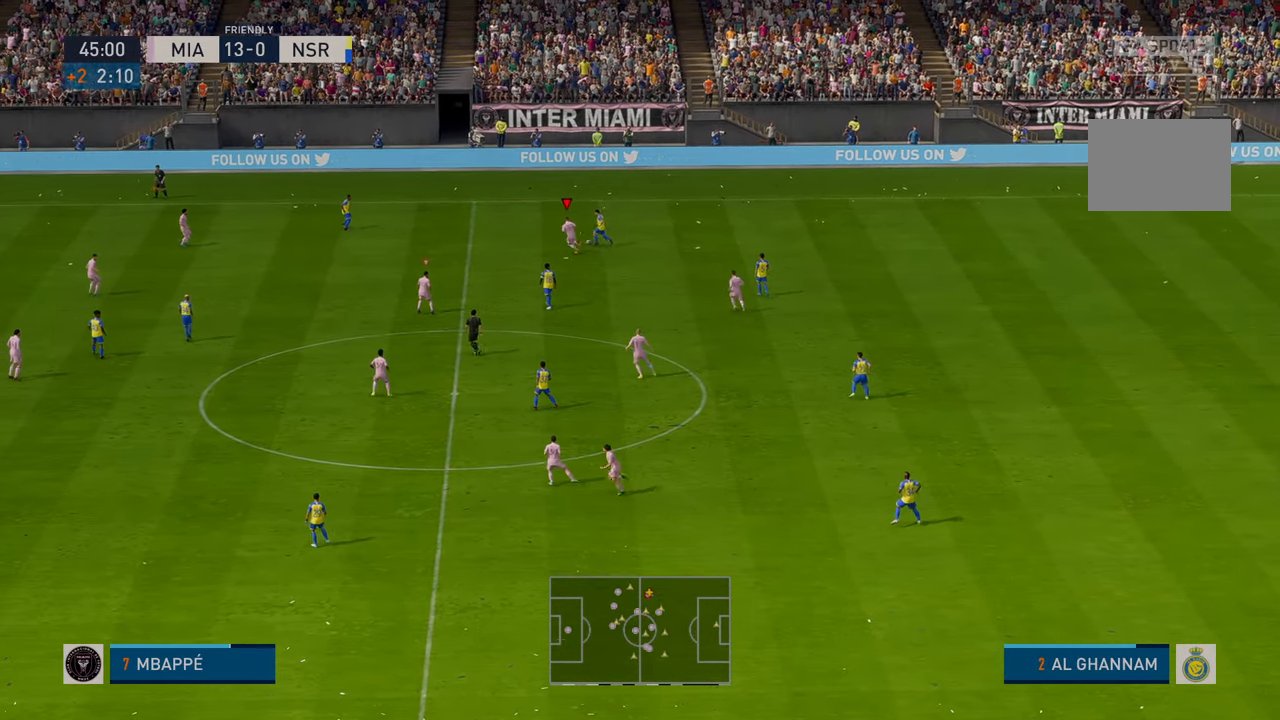
{"buttons": ["R2"], "left_stick": "left", "events": [[217, "left_stick", "left"]]}
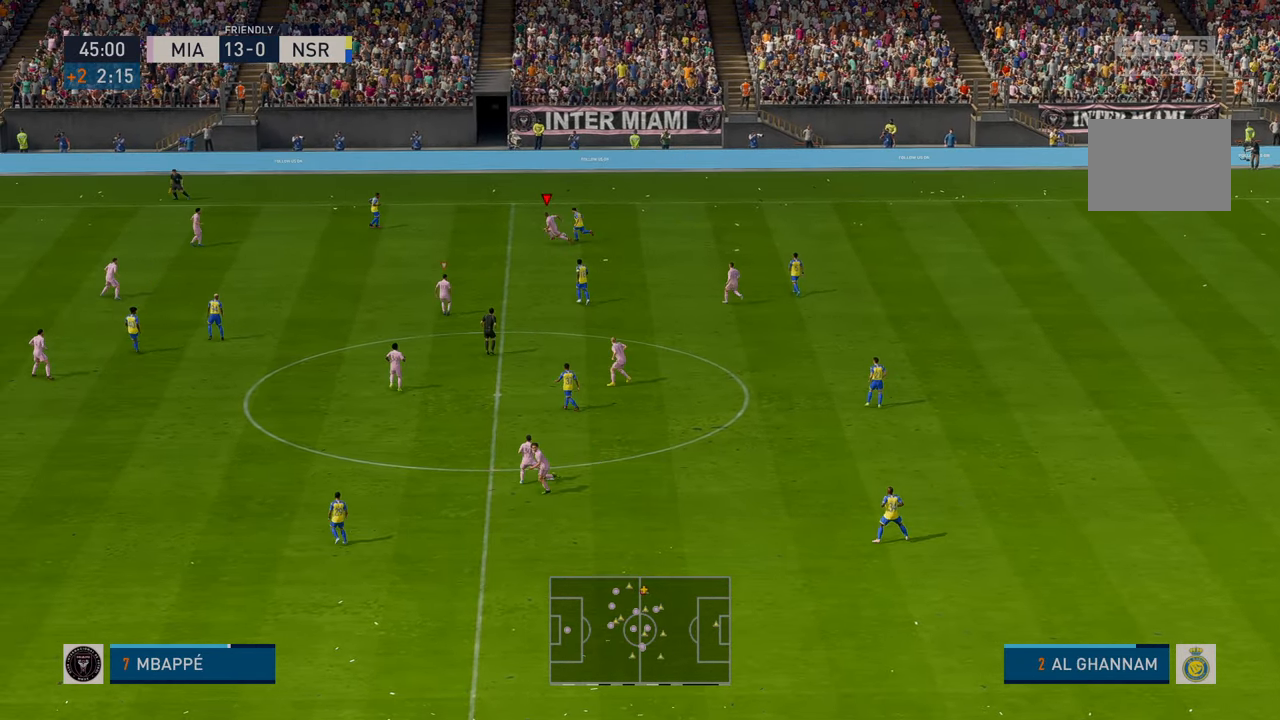
{"buttons": [], "left_stick": "left", "events": [[350, "R2", "up"], [417, "R2", "down"], [467, "R2", "up"]]}
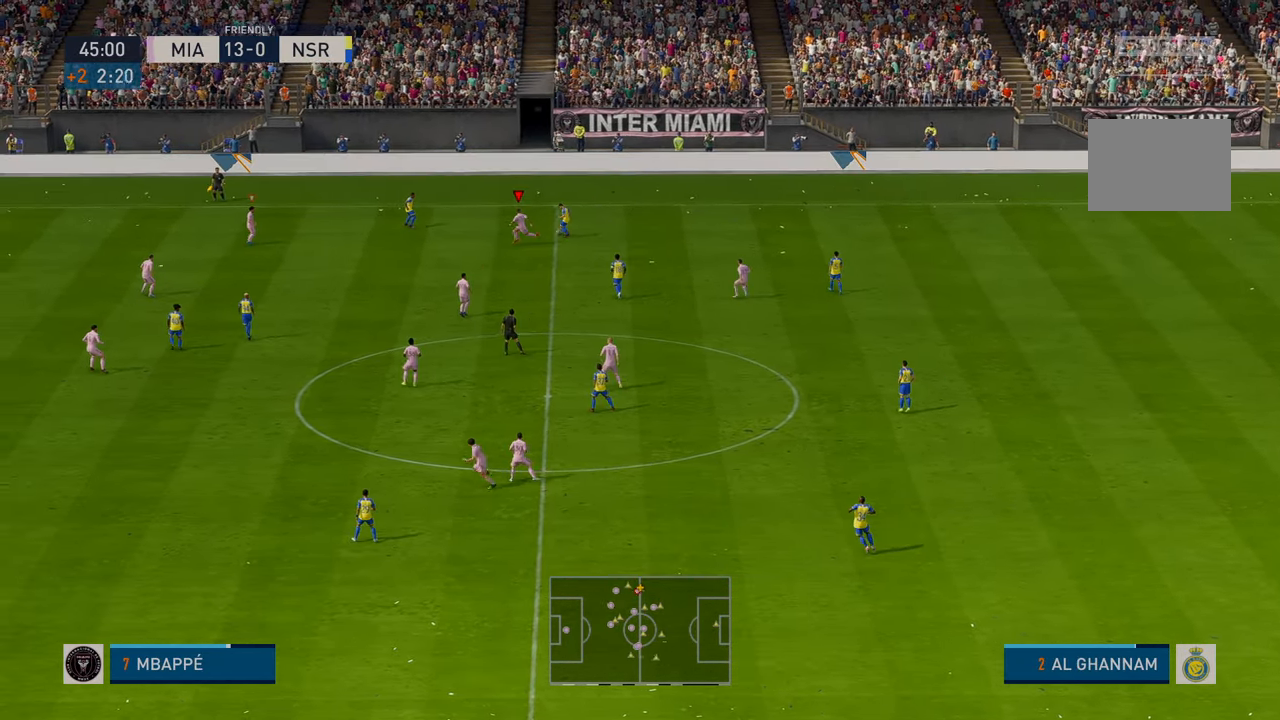
{"buttons": [], "left_stick": "up", "events": [[33, "left_stick", "up-left"], [133, "left_stick", "up"], [250, "R2", "down"], [267, "left_stick", "up-right"], [367, "R2", "up"], [483, "left_stick", "up"]]}
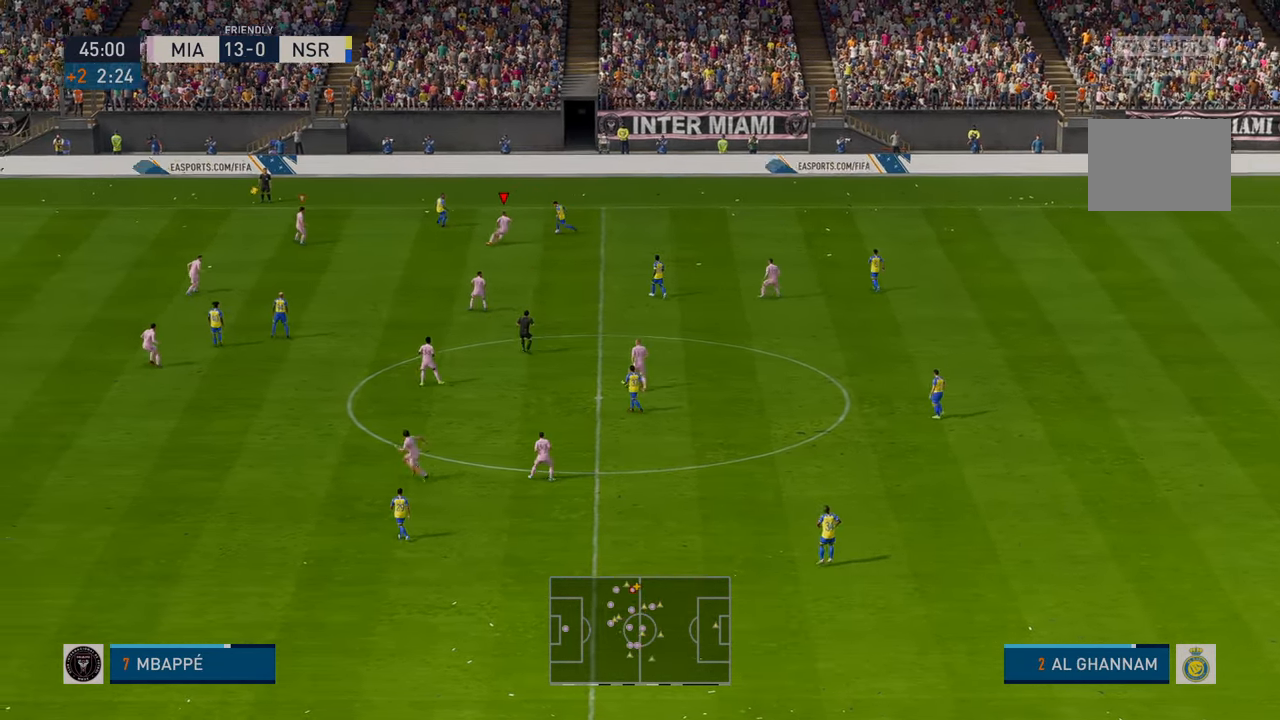
{"buttons": ["R2"], "left_stick": "center", "events": [[83, "left_stick", "up-left"], [233, "R2", "down"], [233, "left_stick", "left"], [417, "R2", "up"], [467, "R2", "down"], [500, "left_stick", "center"]]}
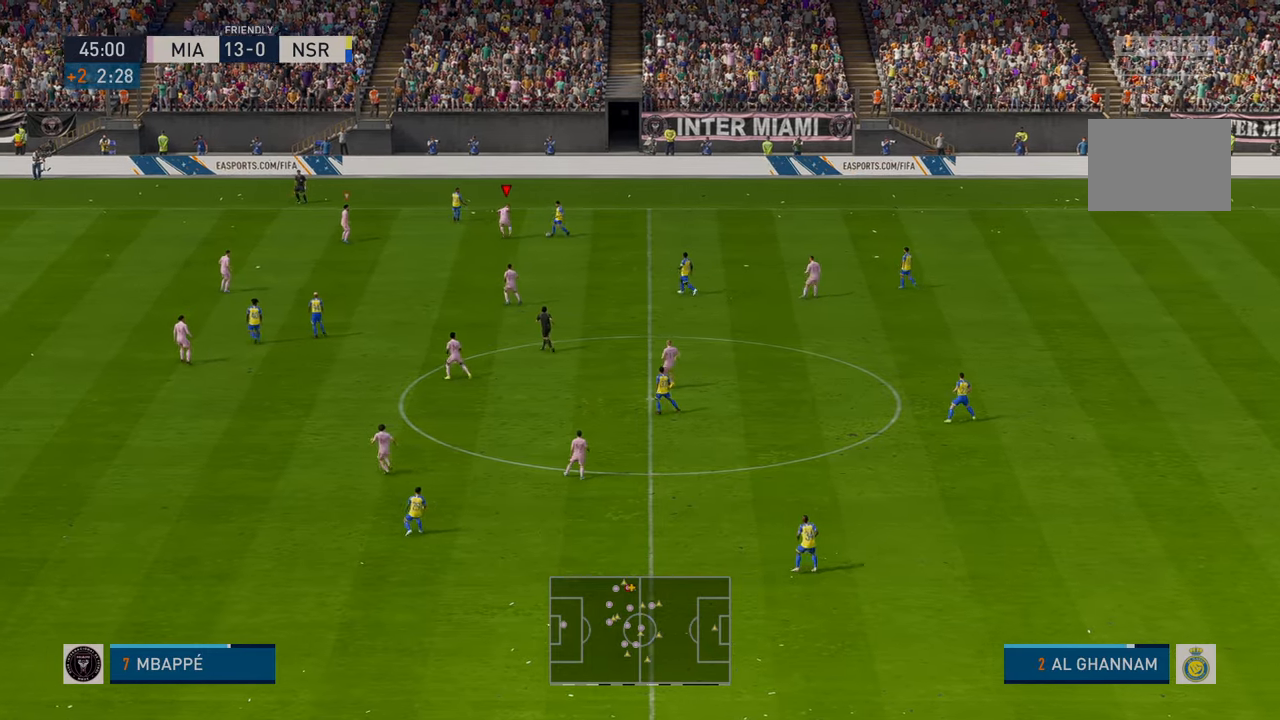
{"buttons": ["R2"], "left_stick": "down", "events": [[67, "left_stick", "down"], [217, "left_stick", "down-right"], [467, "left_stick", "down"]]}
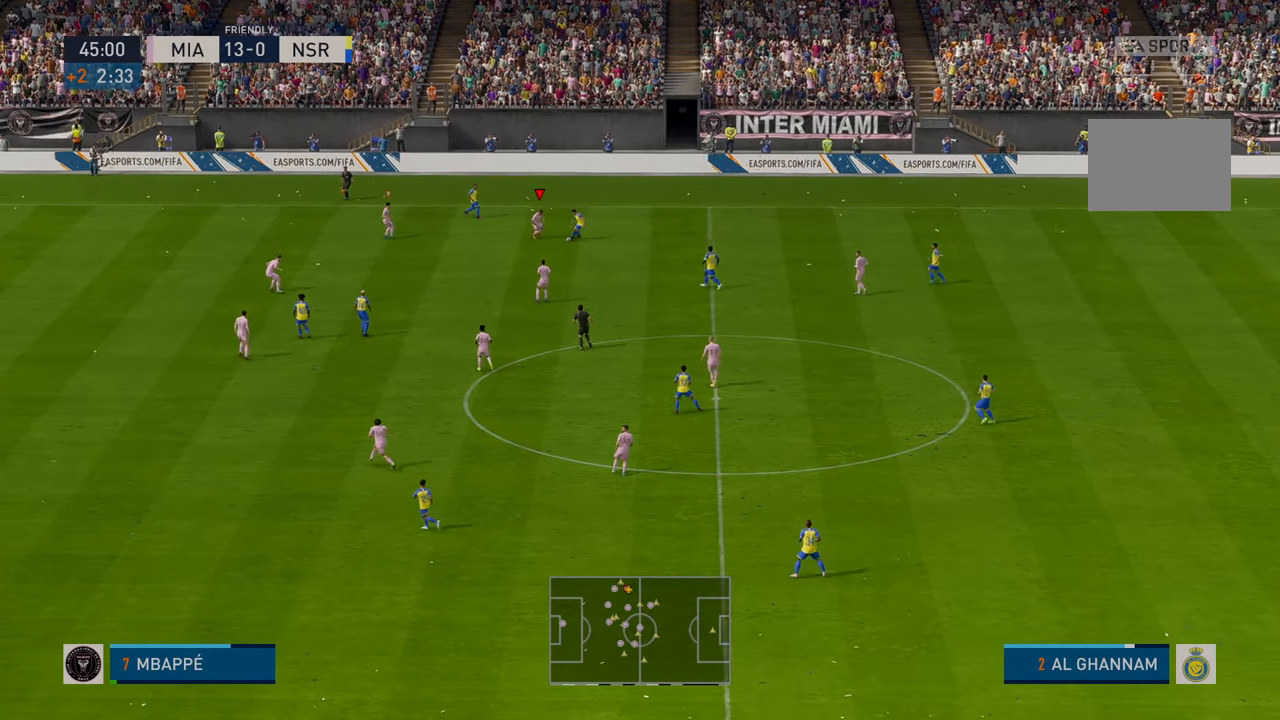
{"buttons": ["R2"], "left_stick": "down", "events": []}
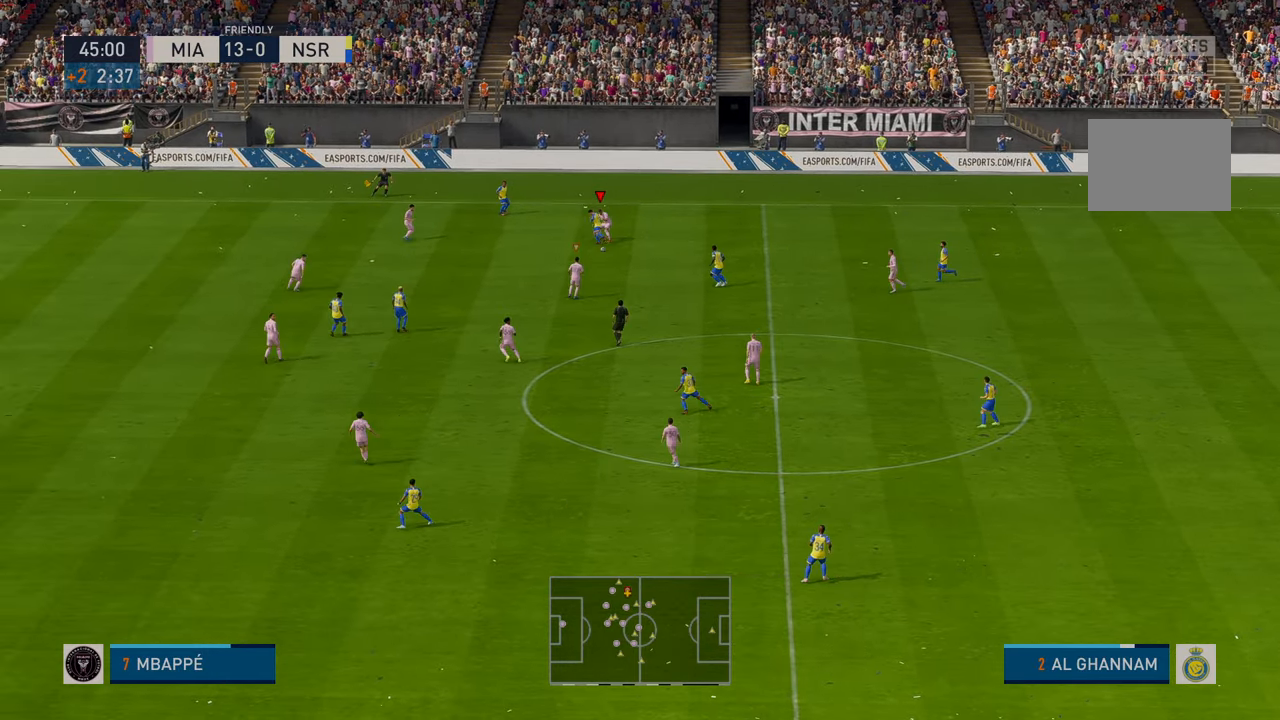
{"buttons": ["R2"], "left_stick": "right", "events": [[433, "left_stick", "right"]]}
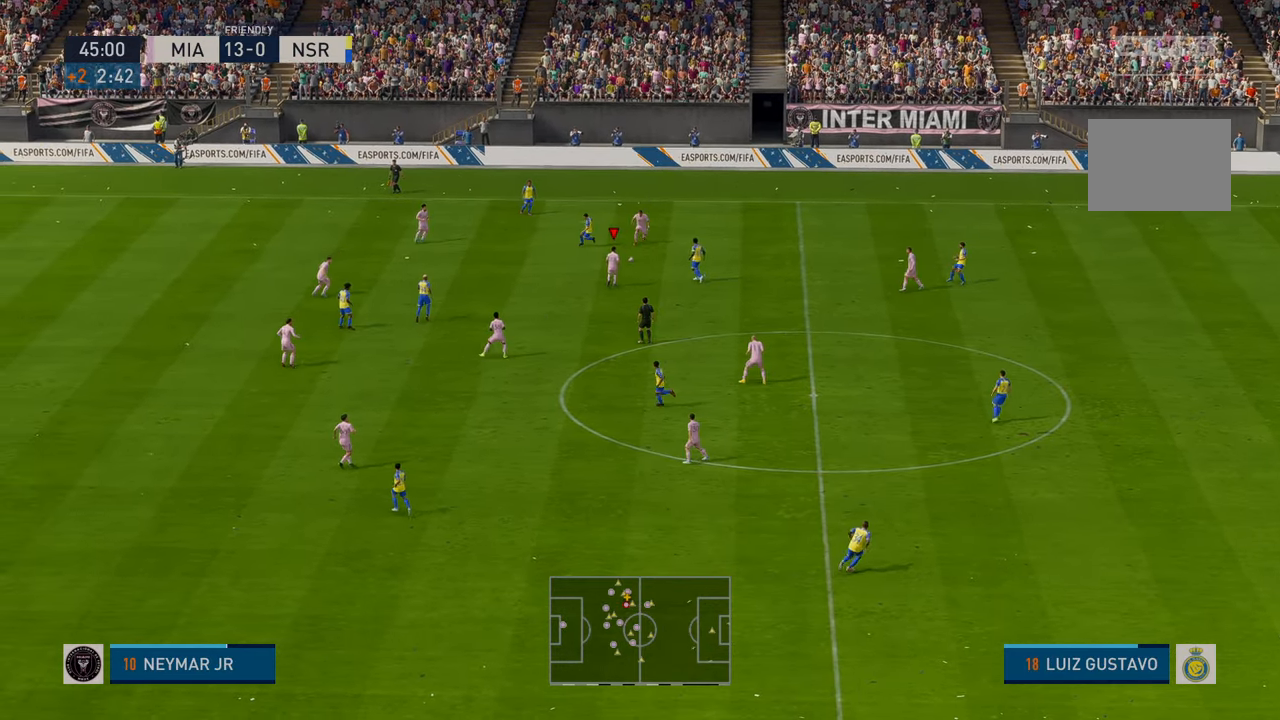
{"buttons": ["R2"], "left_stick": "up-right", "events": [[100, "left_stick", "up-right"]]}
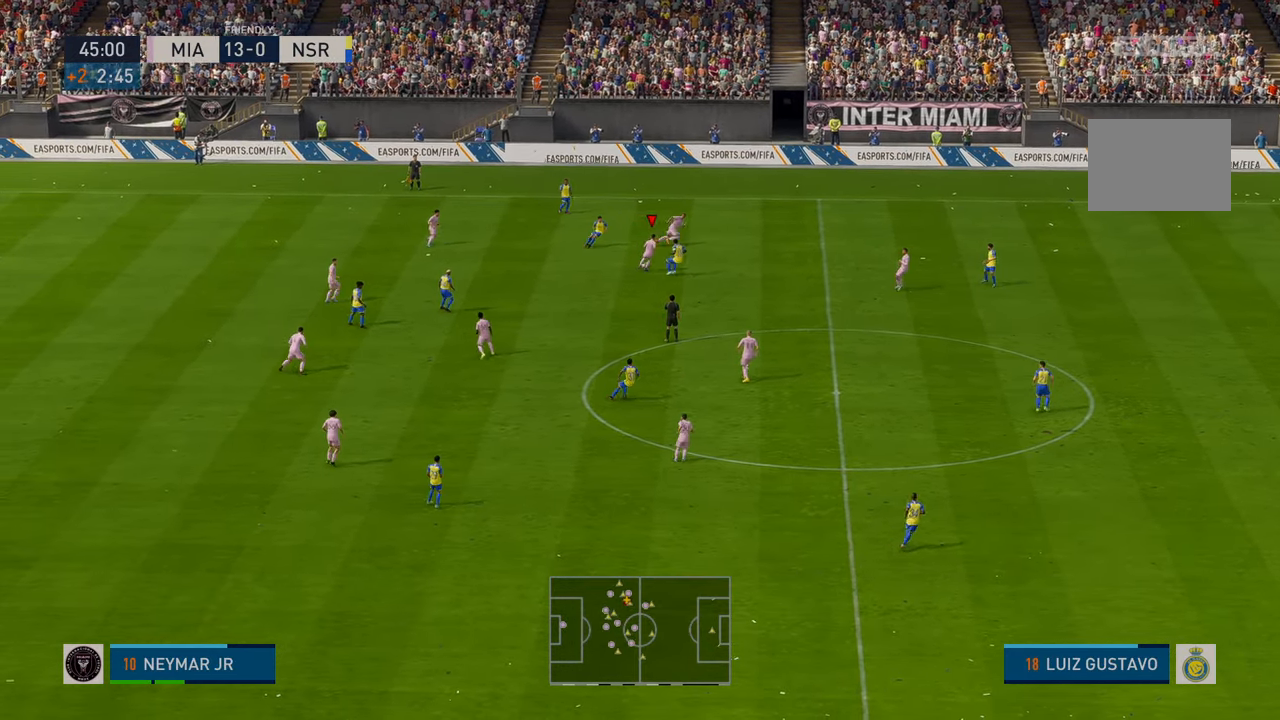
{"buttons": ["R2"], "left_stick": "down-right", "events": [[233, "left_stick", "right"], [450, "left_stick", "down-right"]]}
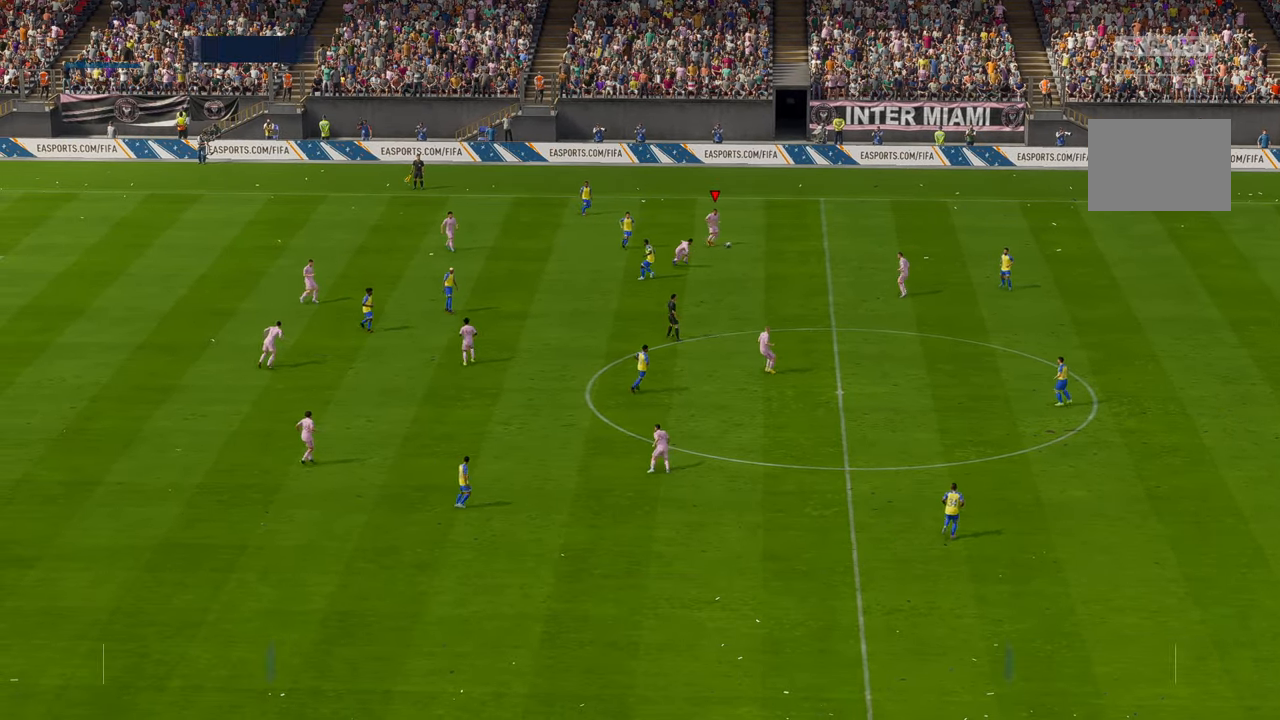
{"buttons": ["R2"], "left_stick": "down-right", "events": []}
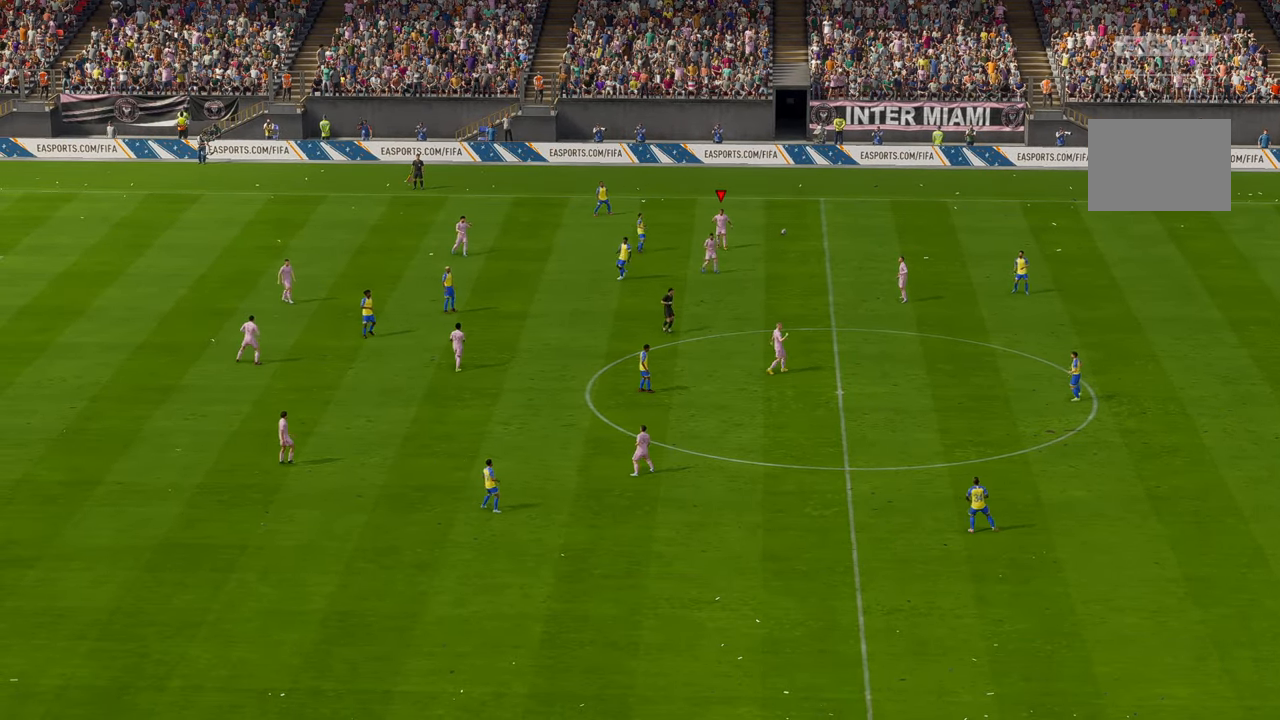
{"buttons": ["R2"], "left_stick": "center", "events": [[17, "R1", "down"], [250, "R1", "up"], [367, "left_stick", "center"]]}
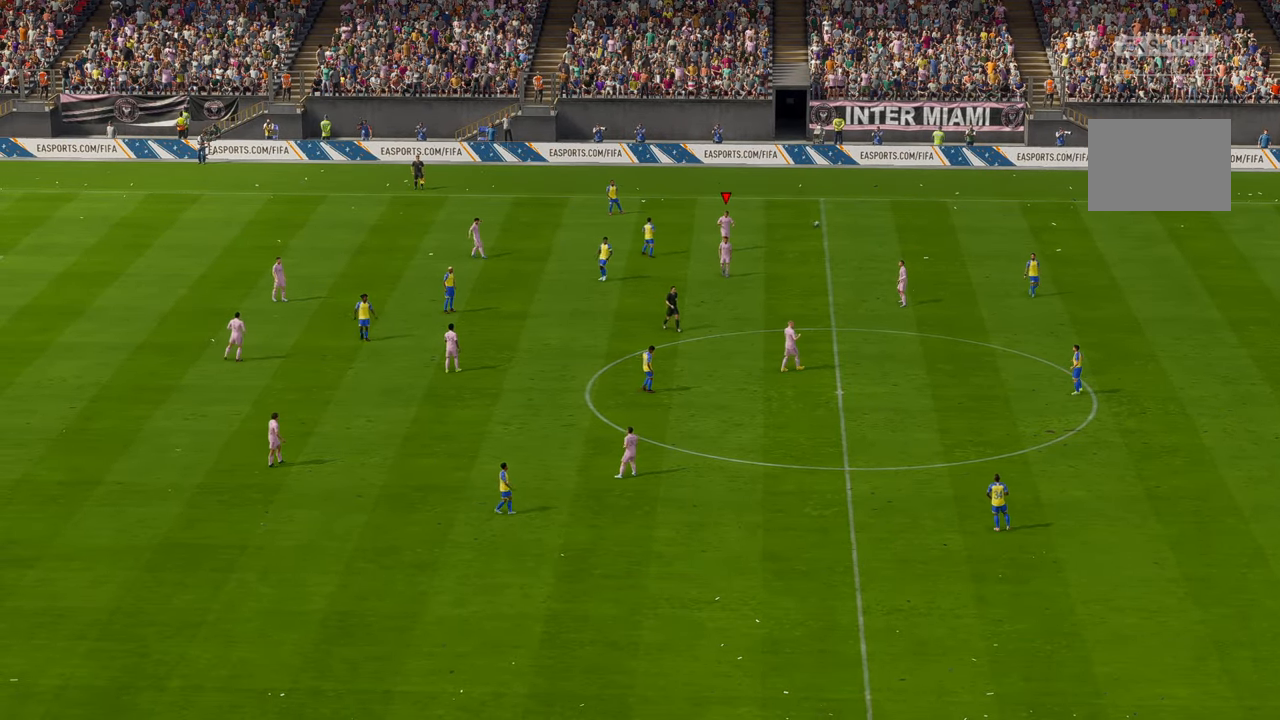
{"buttons": ["R2"], "left_stick": "center", "events": []}
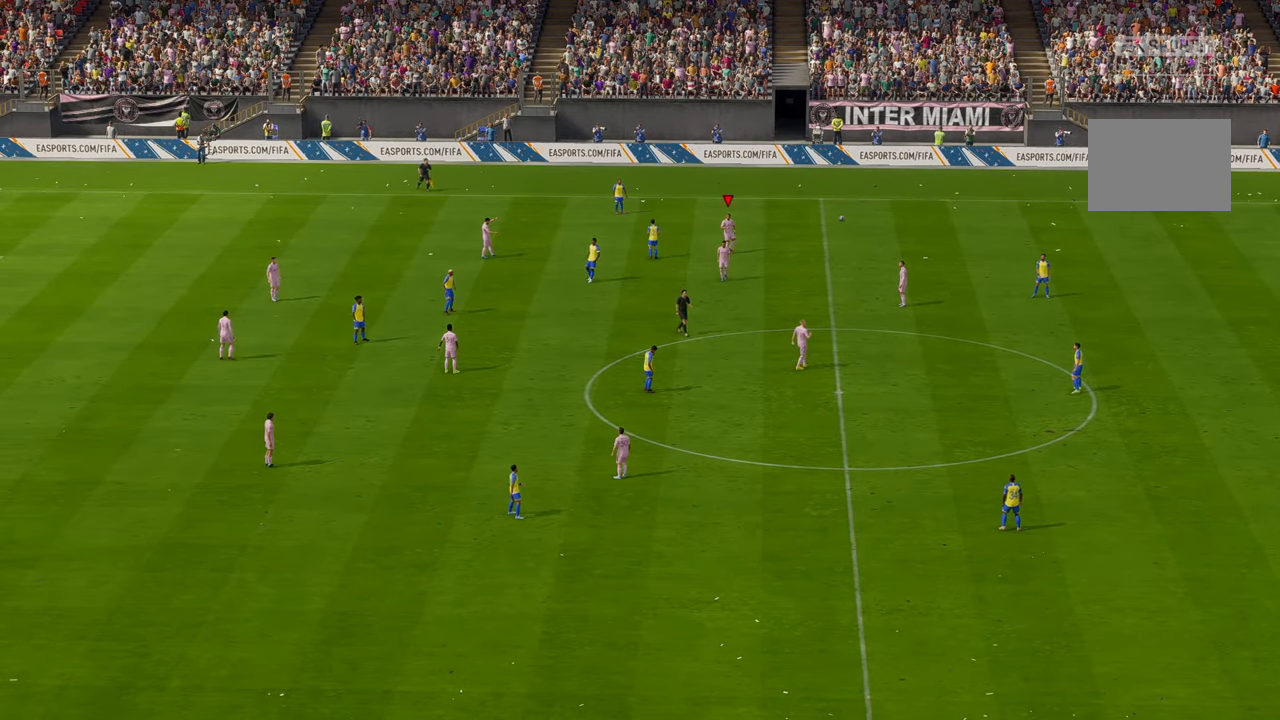
{"buttons": ["B", "R2"], "left_stick": "center", "events": [[483, "B", "down"]]}
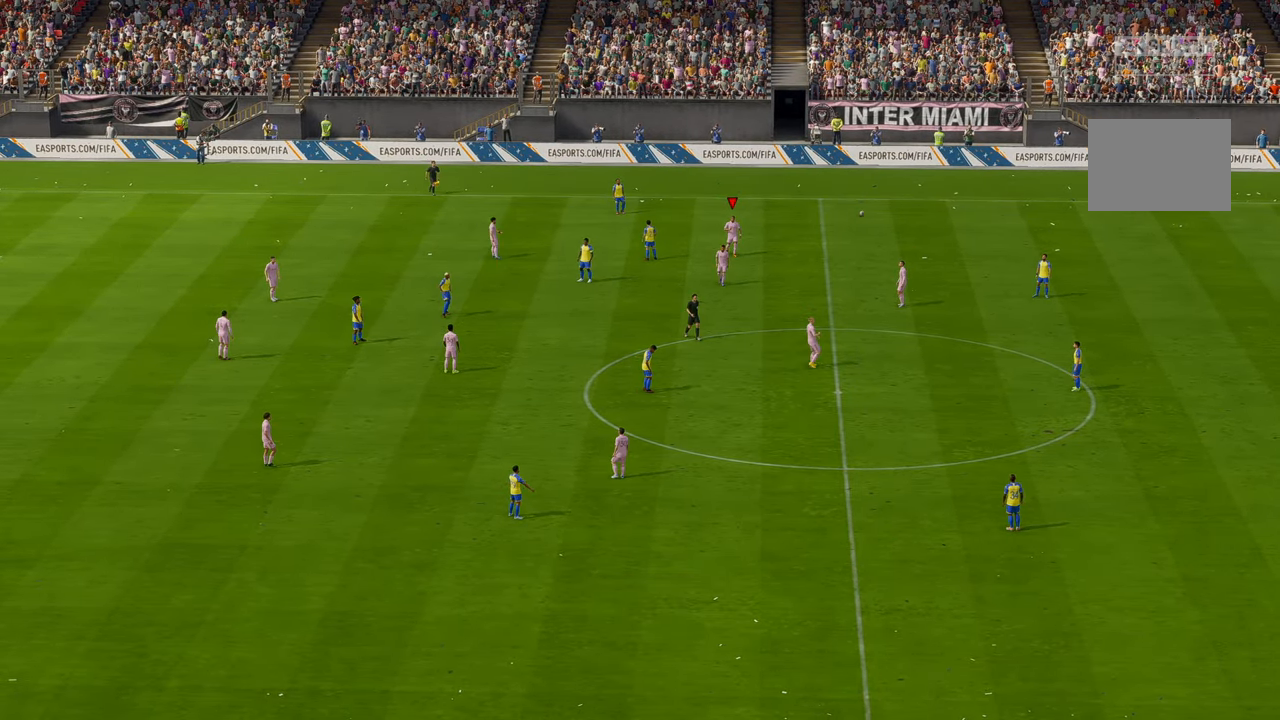
{"buttons": ["R2"], "left_stick": "center", "events": [[50, "B", "up"]]}
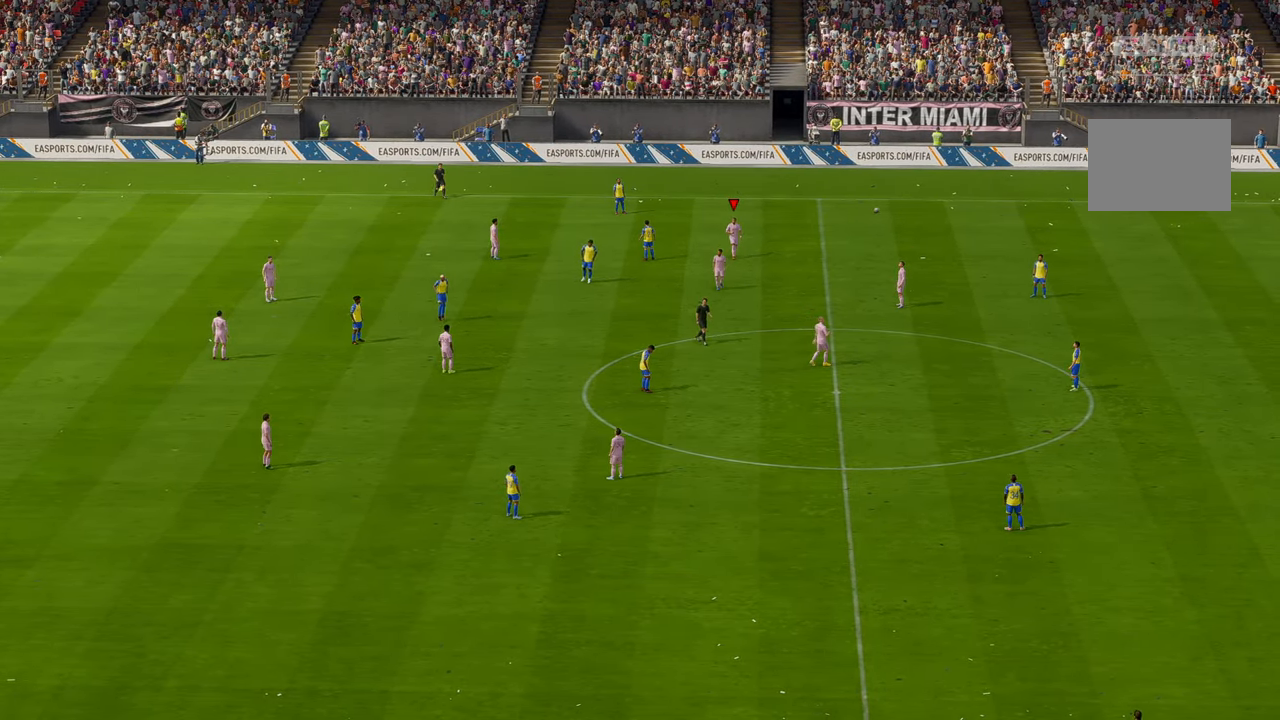
{"buttons": ["R2"], "left_stick": "center", "events": []}
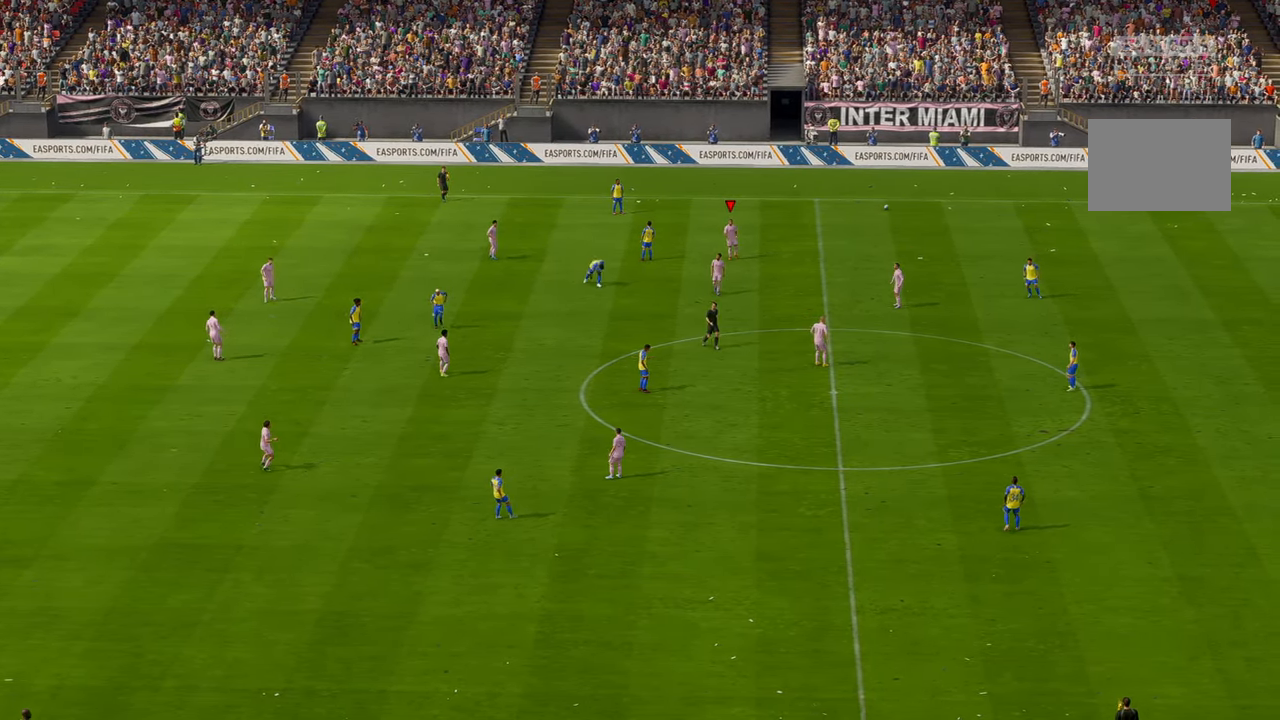
{"buttons": [], "left_stick": "center", "events": [[150, "R2", "up"]]}
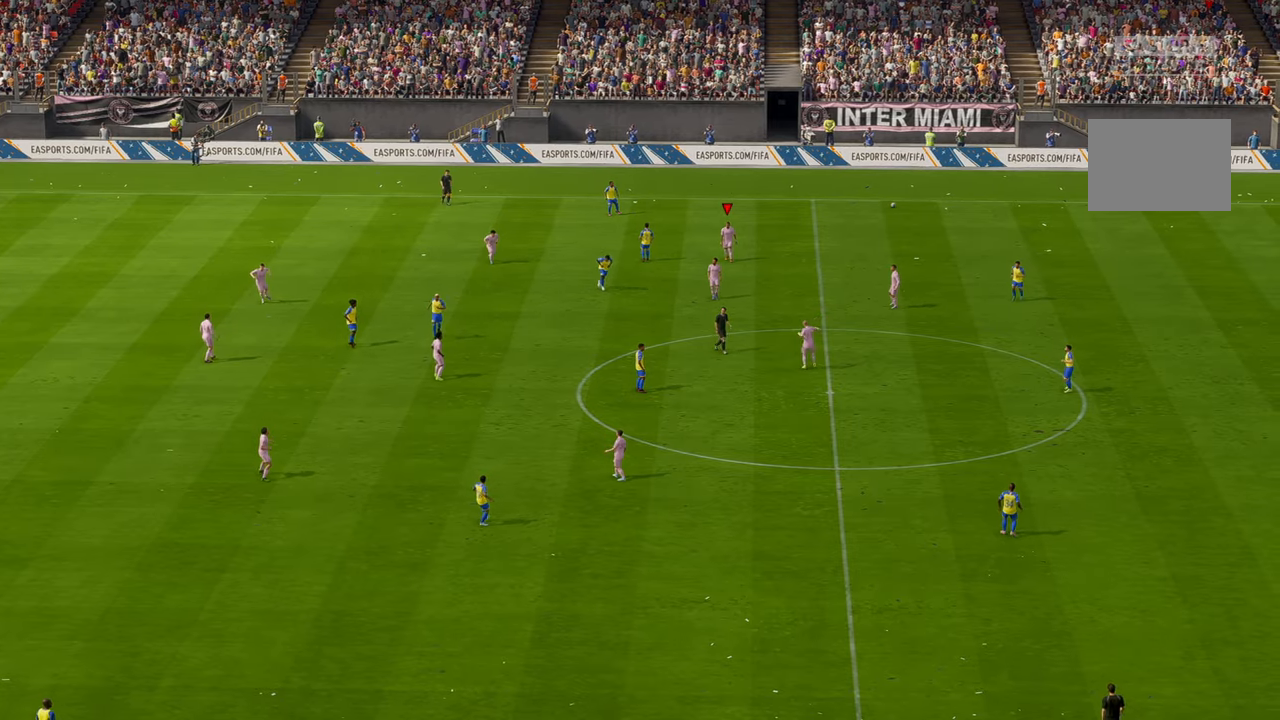
{"buttons": [], "left_stick": "center", "events": []}
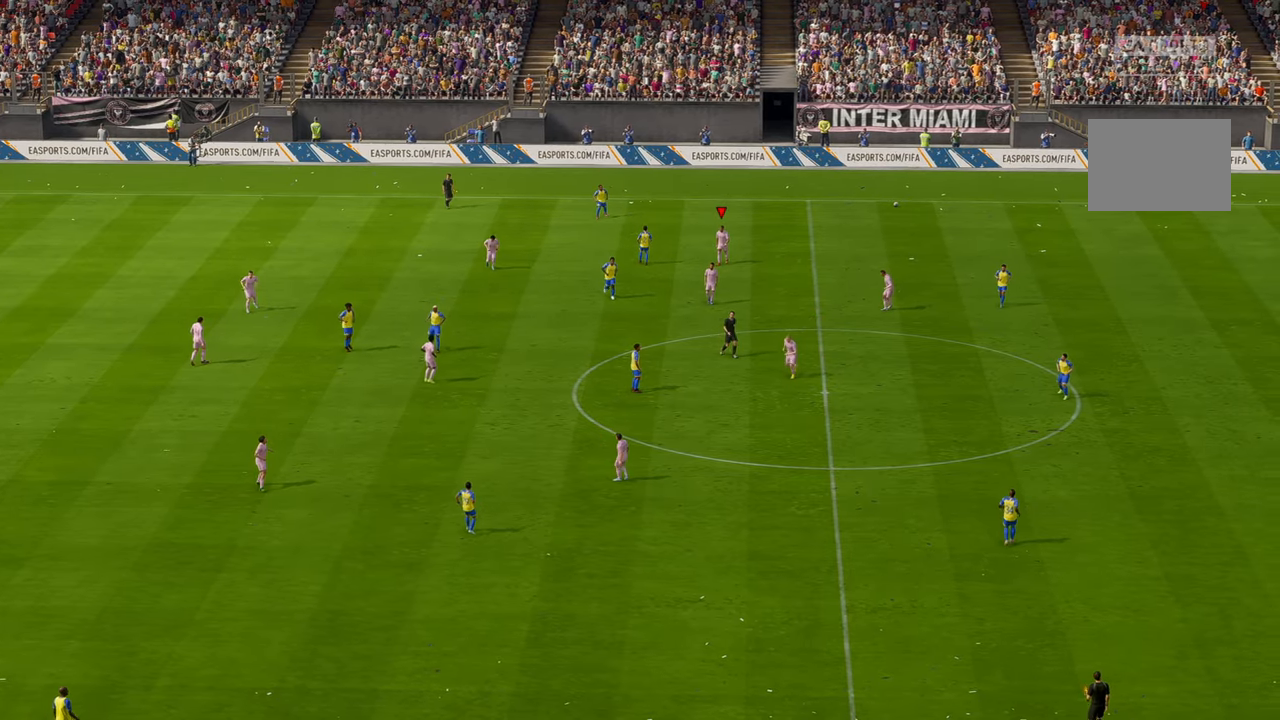
{"buttons": [], "left_stick": "center", "events": []}
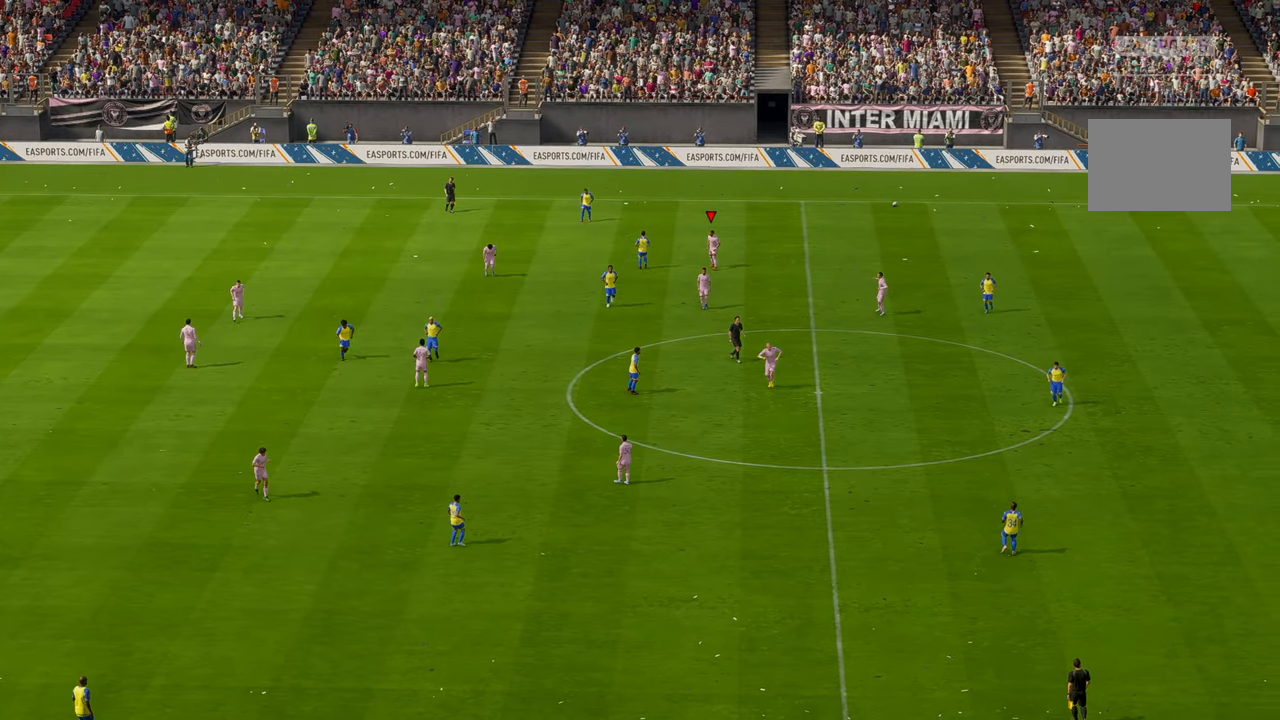
{"buttons": [], "left_stick": "center", "events": []}